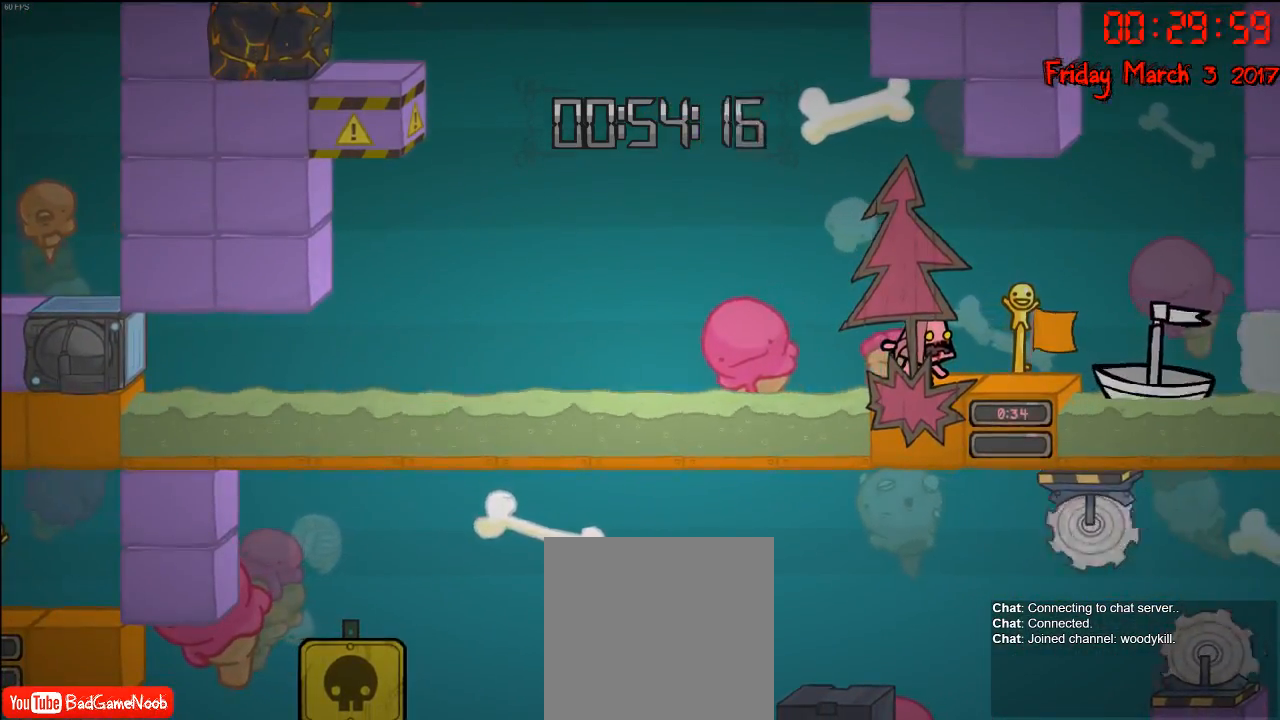
Gameplay with a controller (Xbox layout); each line is a JSON object with the inputs held at the frame after it. "events" lists button and stick changes between this image and that frame as [ms after this image, input, new state], when the widget could be followed in between.
{"buttons": ["R2"], "left_stick": "center", "right_stick": "center", "events": []}
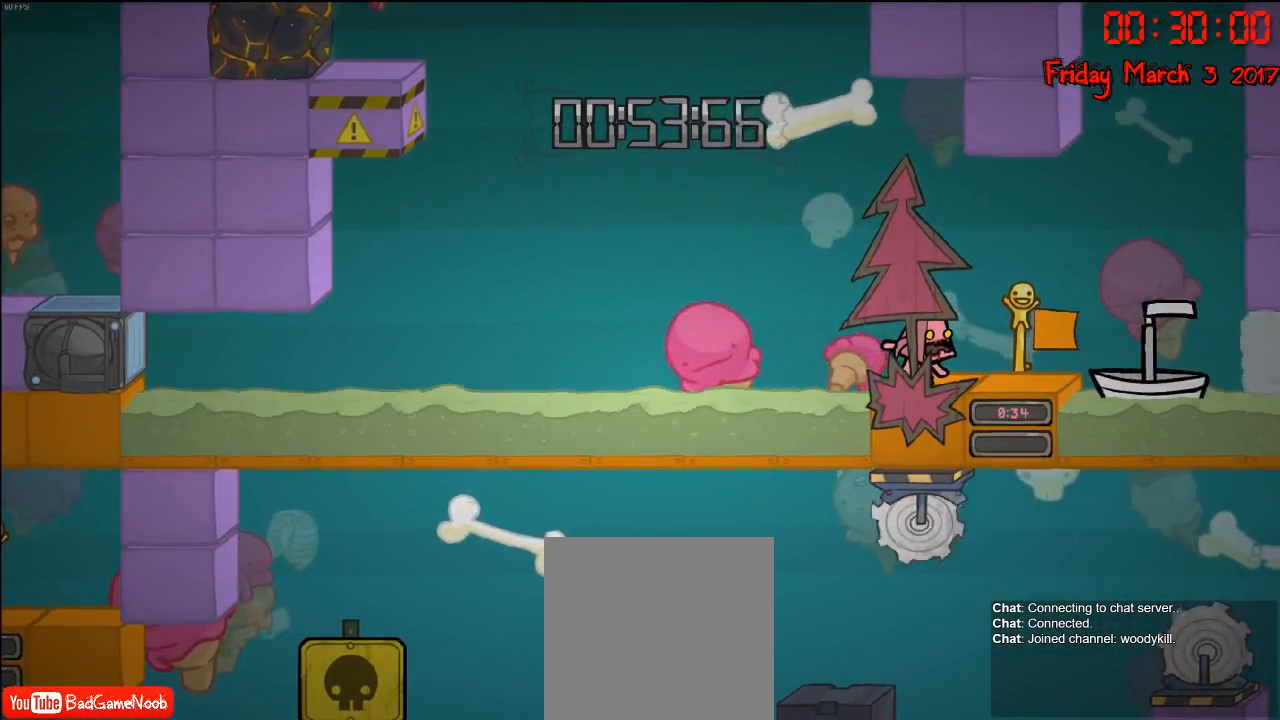
{"buttons": ["R2"], "left_stick": "center", "right_stick": "center", "events": []}
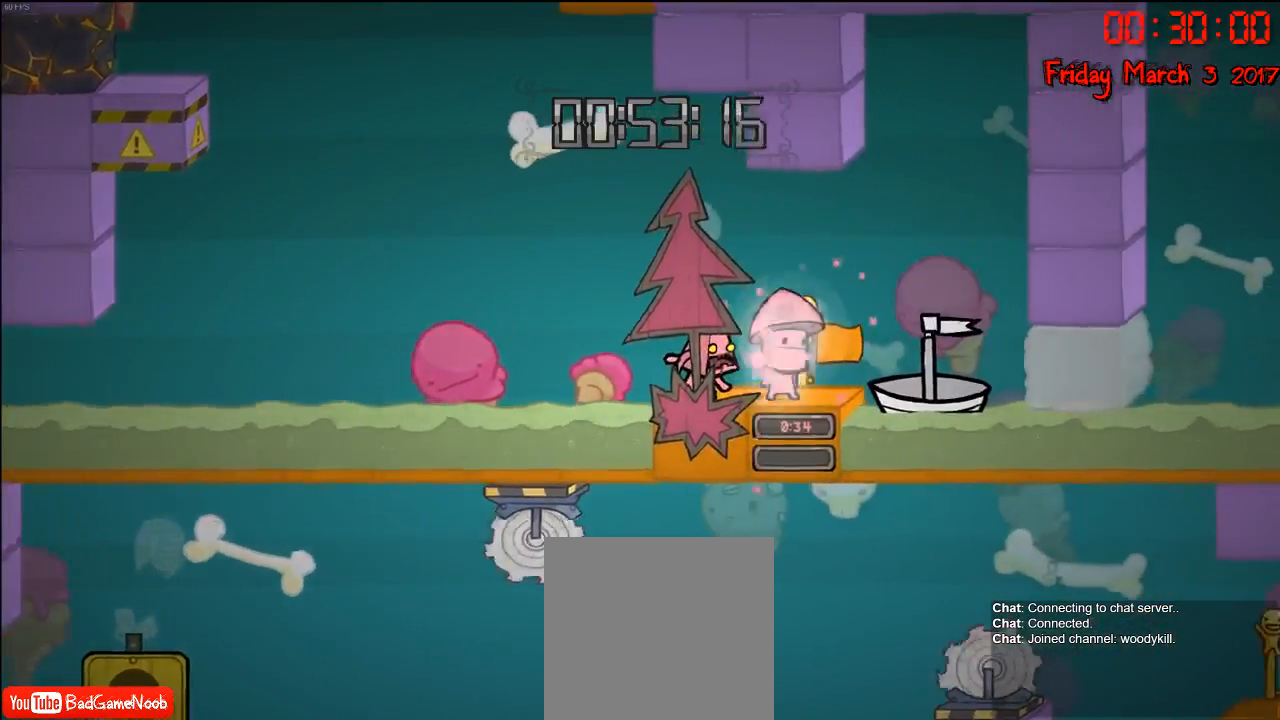
{"buttons": ["R2"], "left_stick": "center", "right_stick": "center", "events": []}
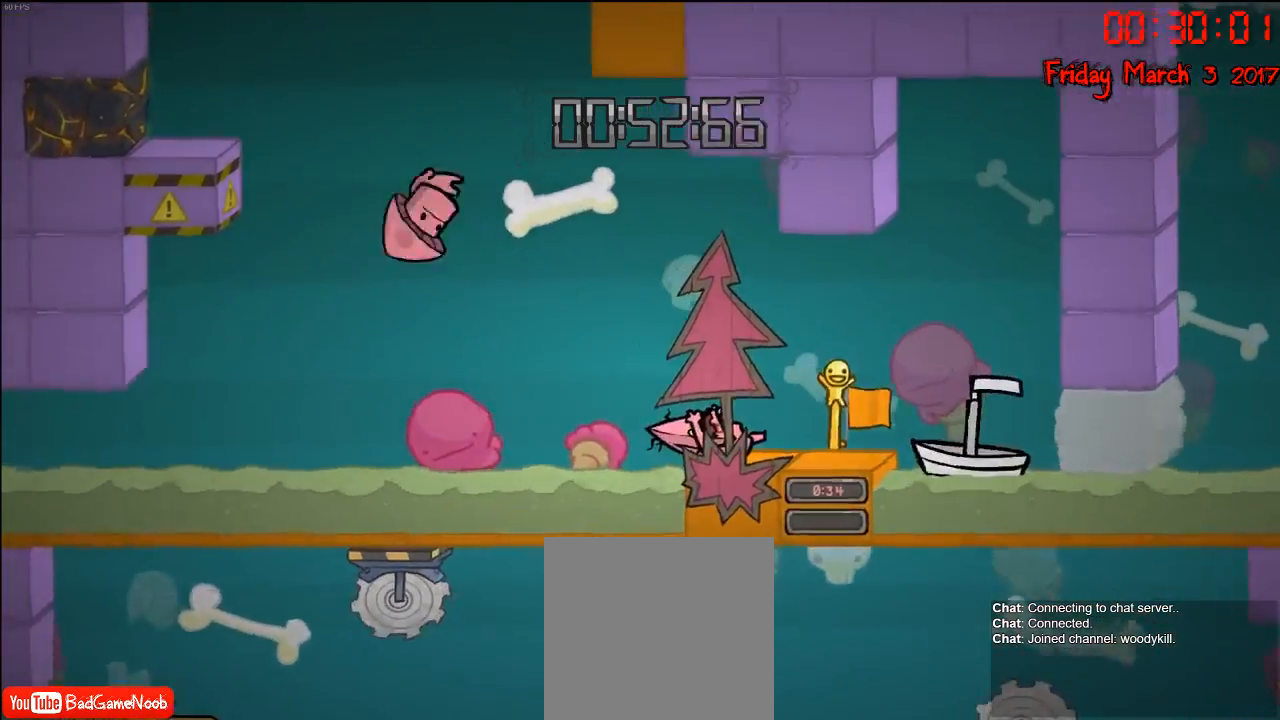
{"buttons": ["R2"], "left_stick": "center", "right_stick": "center", "events": []}
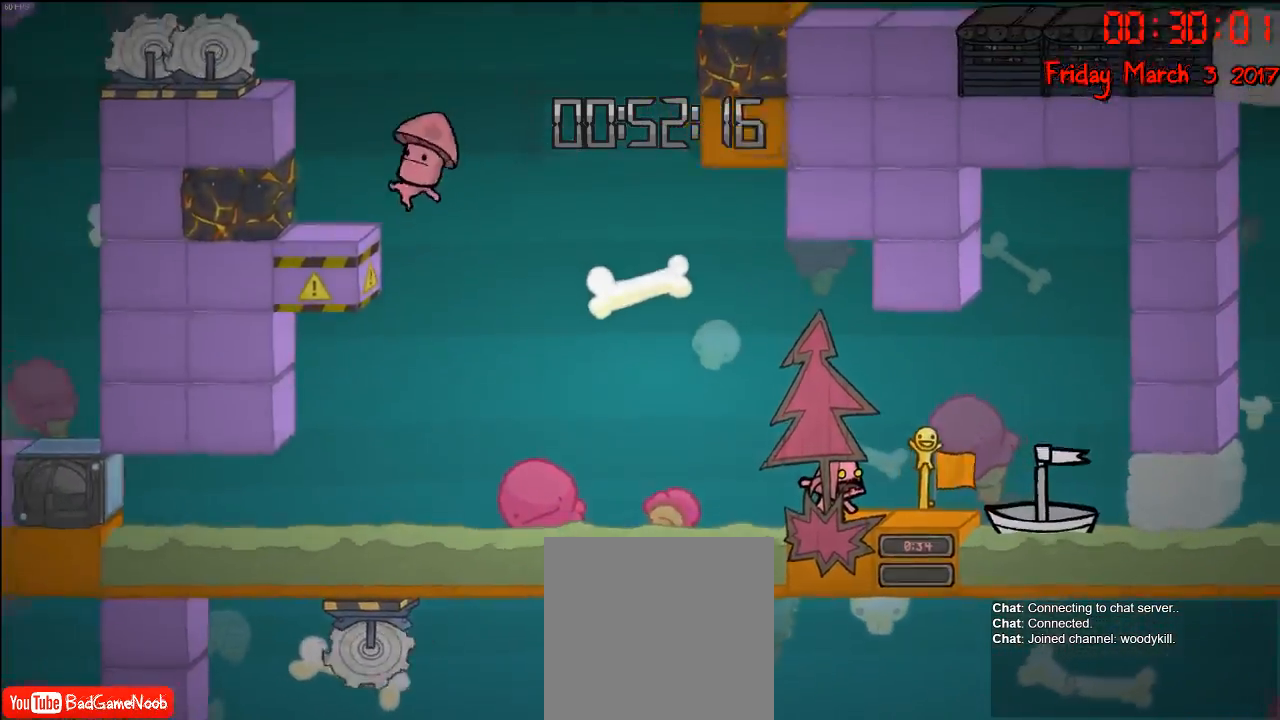
{"buttons": ["R2"], "left_stick": "center", "right_stick": "center", "events": []}
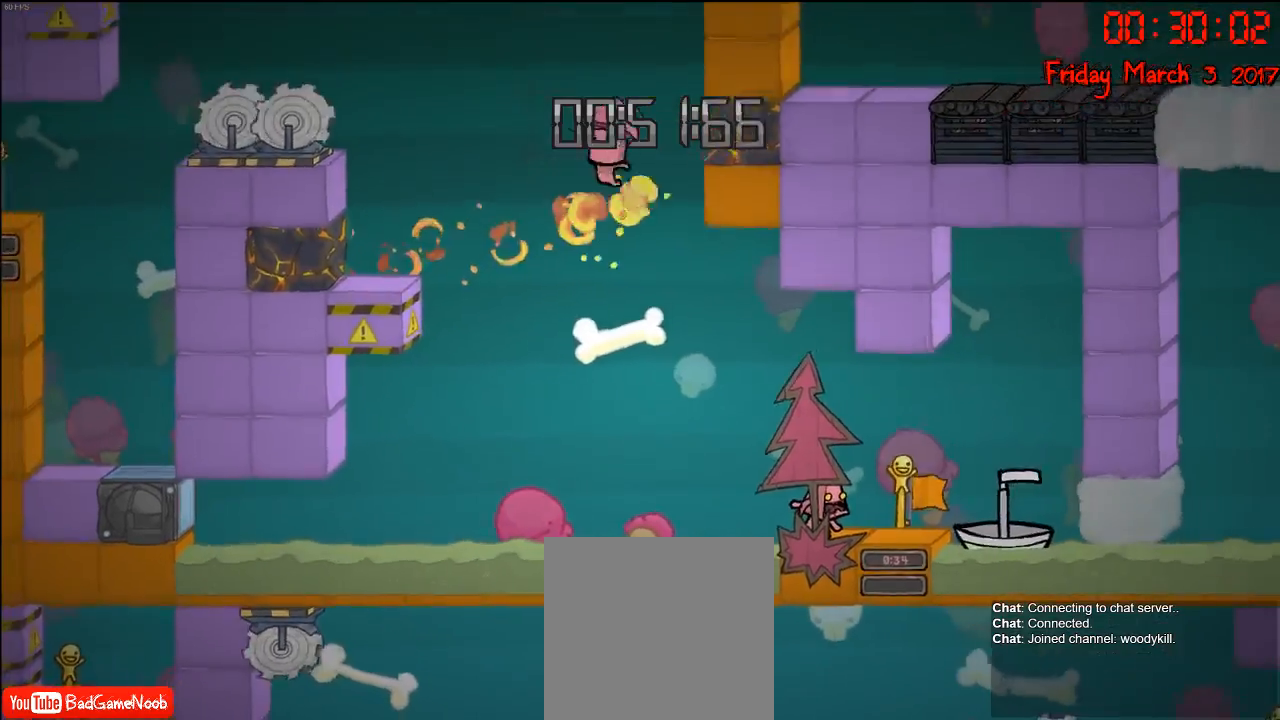
{"buttons": [], "left_stick": "center", "right_stick": "center", "events": [[417, "R2", "up"]]}
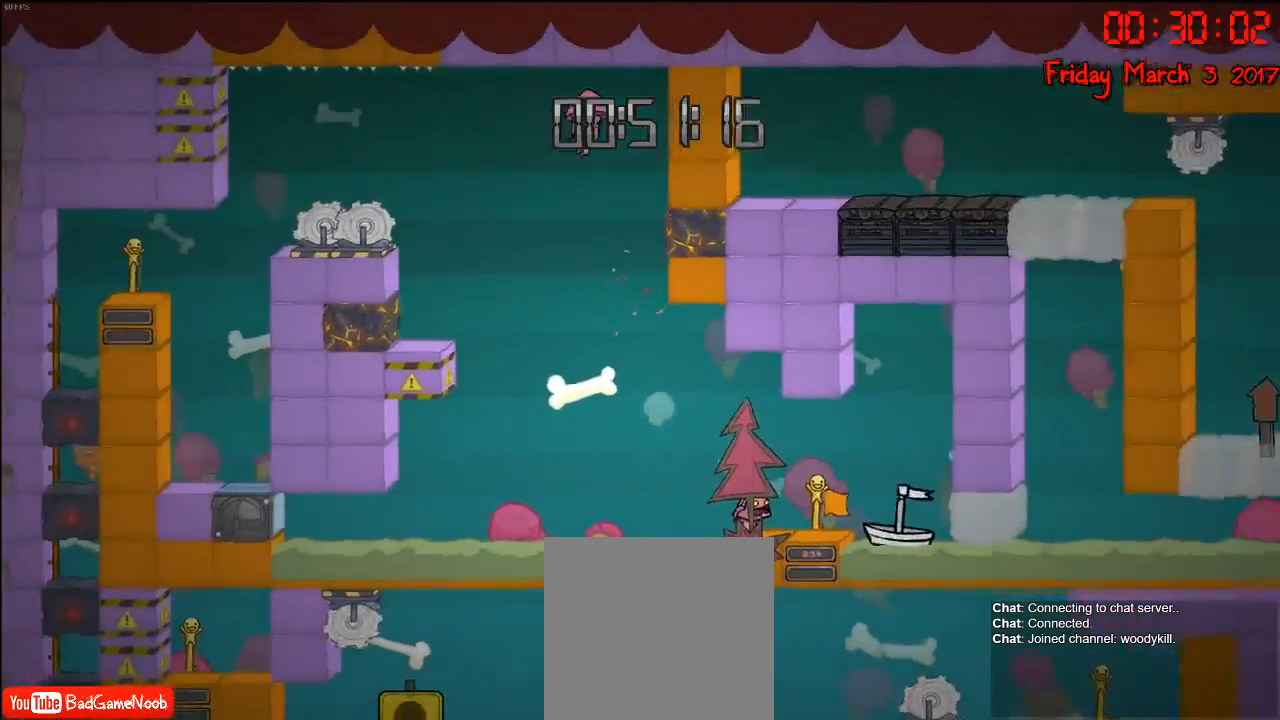
{"buttons": [], "left_stick": "center", "right_stick": "center", "events": []}
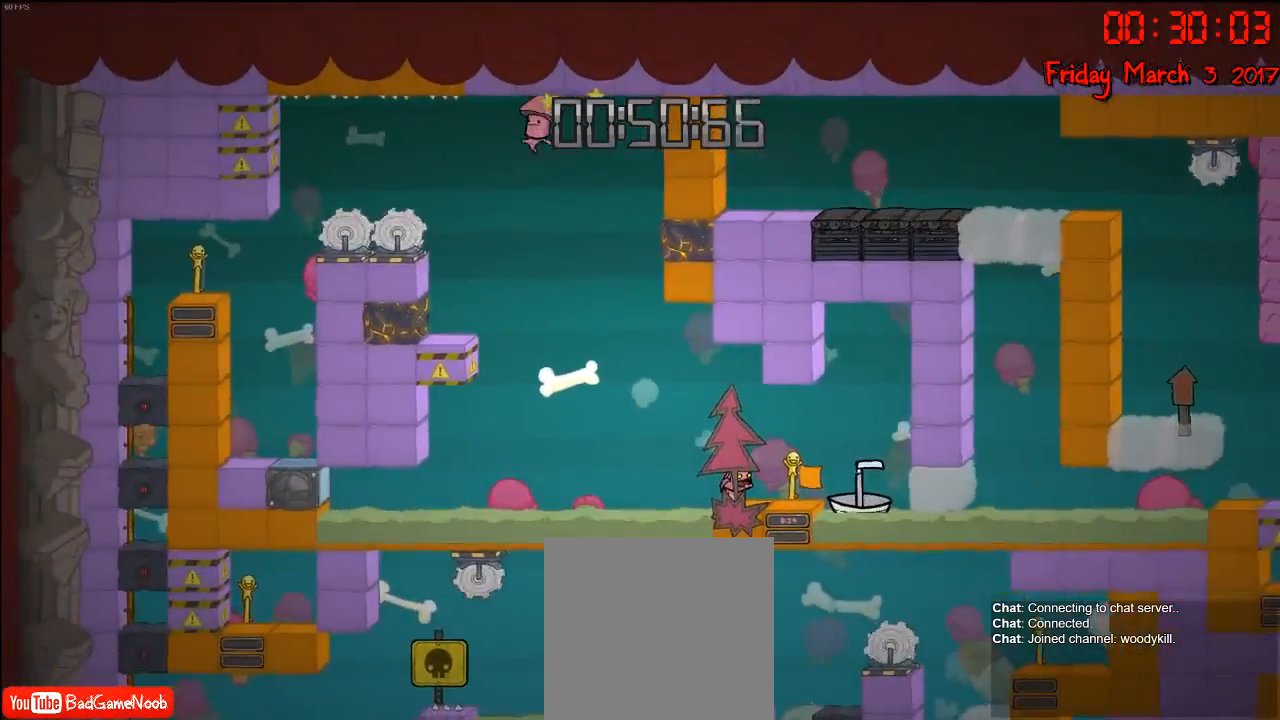
{"buttons": [], "left_stick": "center", "right_stick": "center", "events": []}
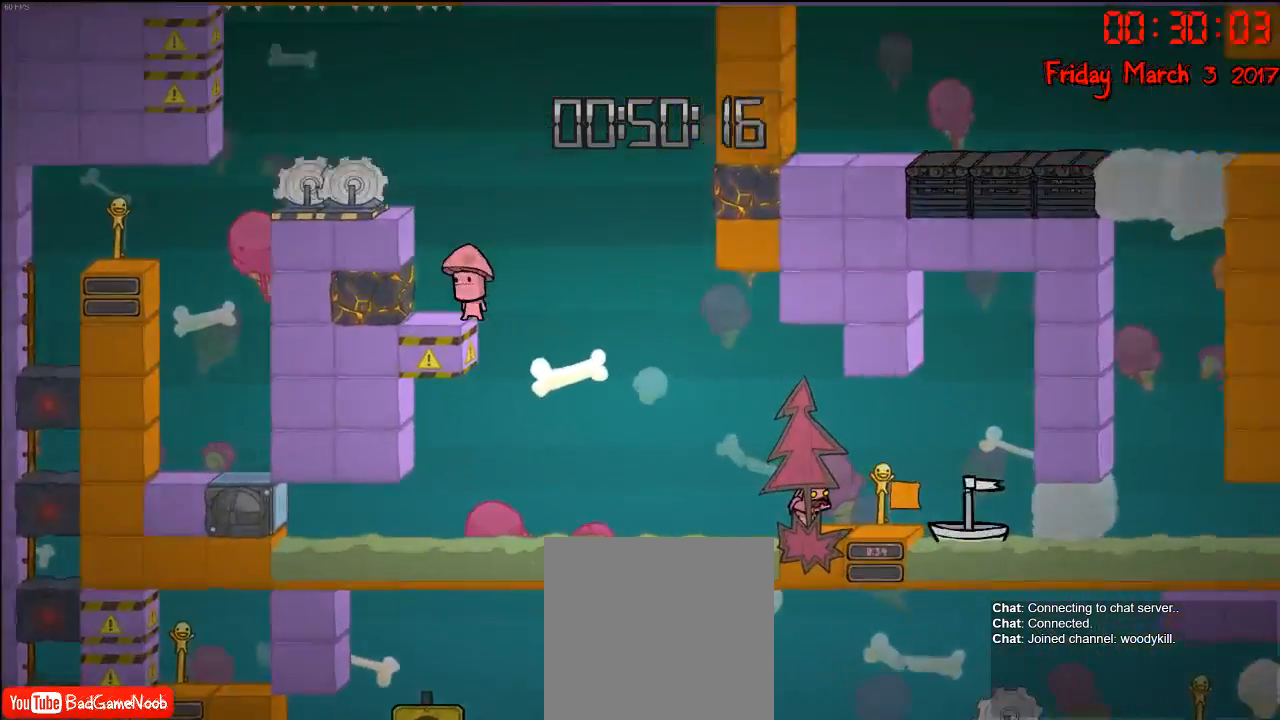
{"buttons": [], "left_stick": "center", "right_stick": "center", "events": []}
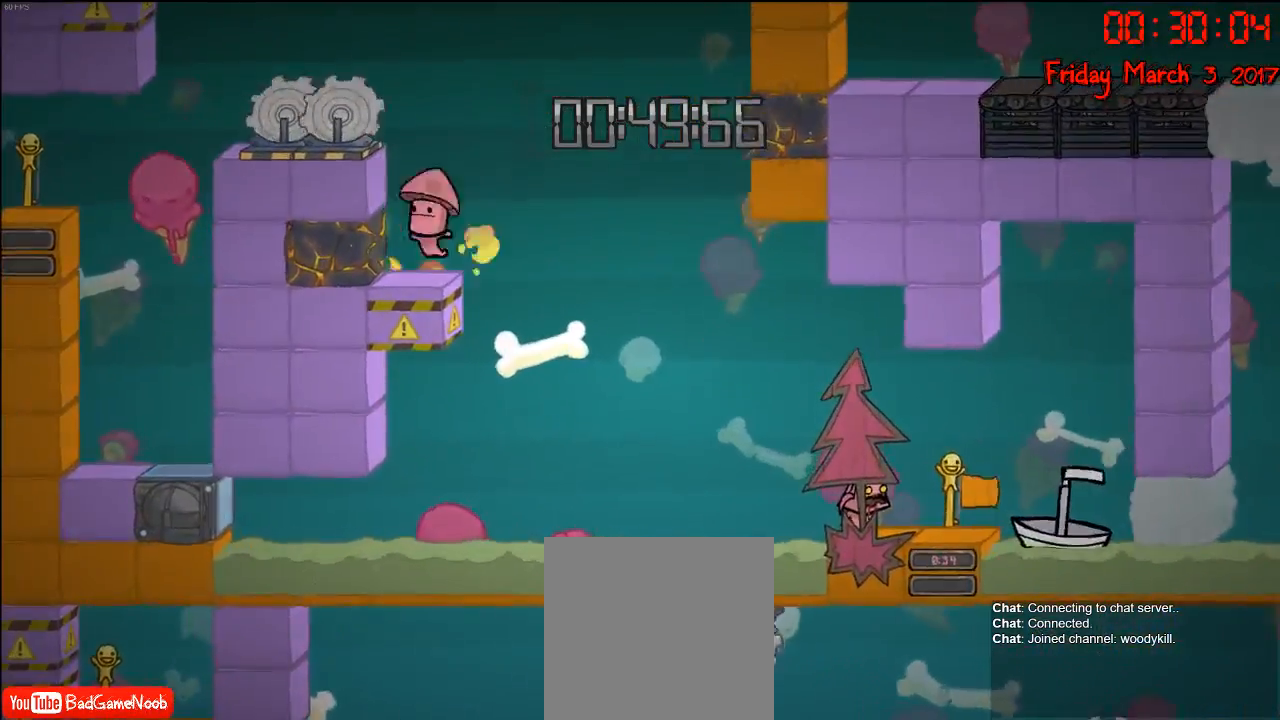
{"buttons": [], "left_stick": "center", "right_stick": "center", "events": [[400, "left_stick", "right"], [500, "left_stick", "center"]]}
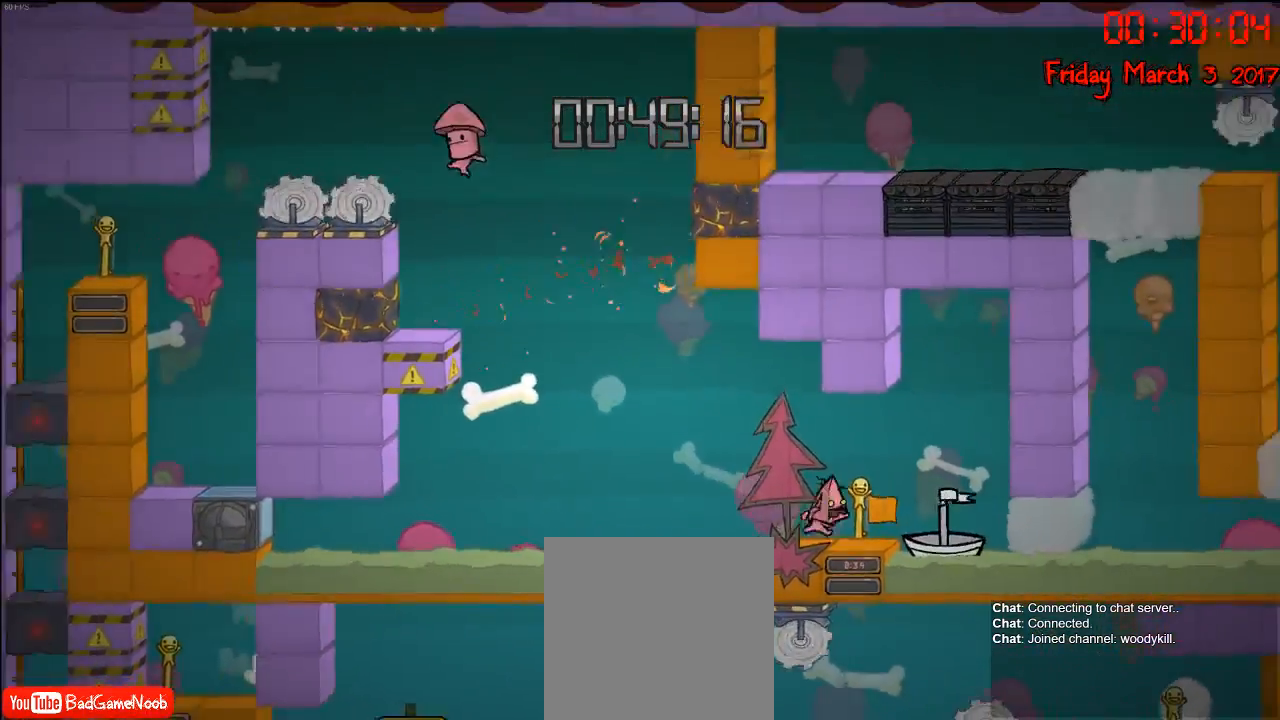
{"buttons": [], "left_stick": "center", "right_stick": "center", "events": [[117, "left_stick", "left"], [167, "L1", "down"], [167, "left_stick", "up-left"], [283, "L1", "up"], [317, "left_stick", "center"]]}
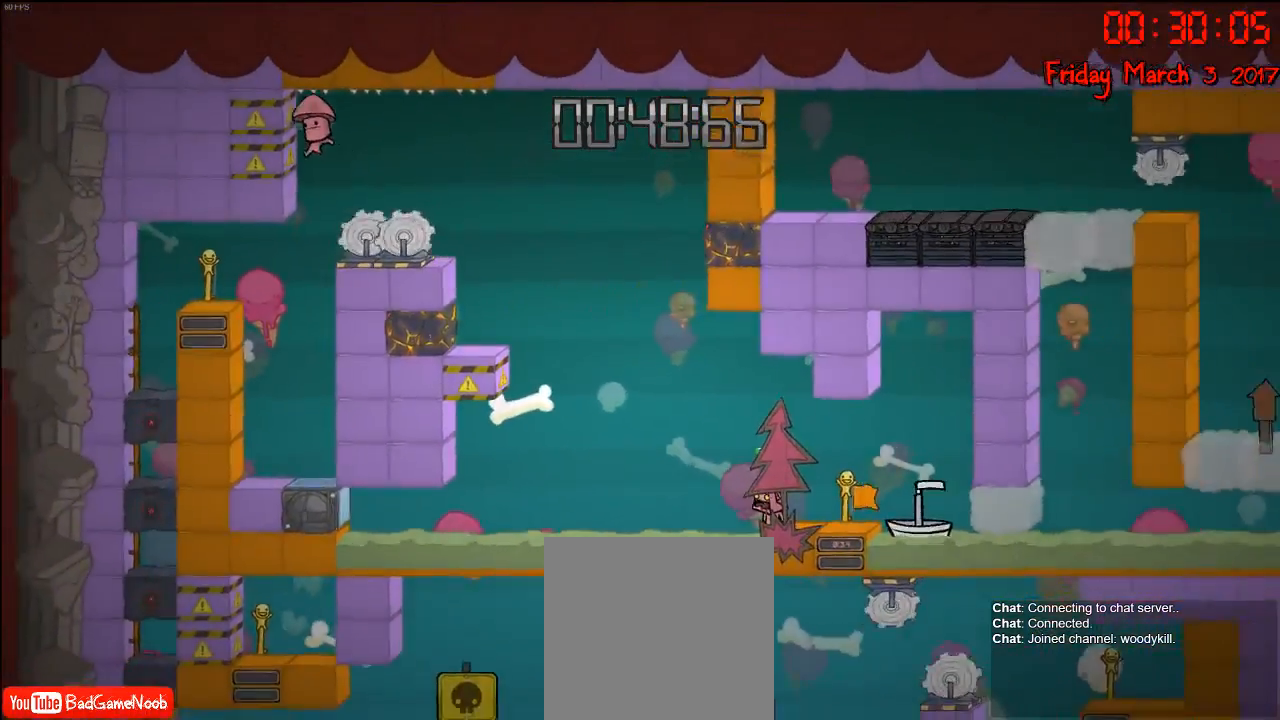
{"buttons": [], "left_stick": "center", "right_stick": "center", "events": []}
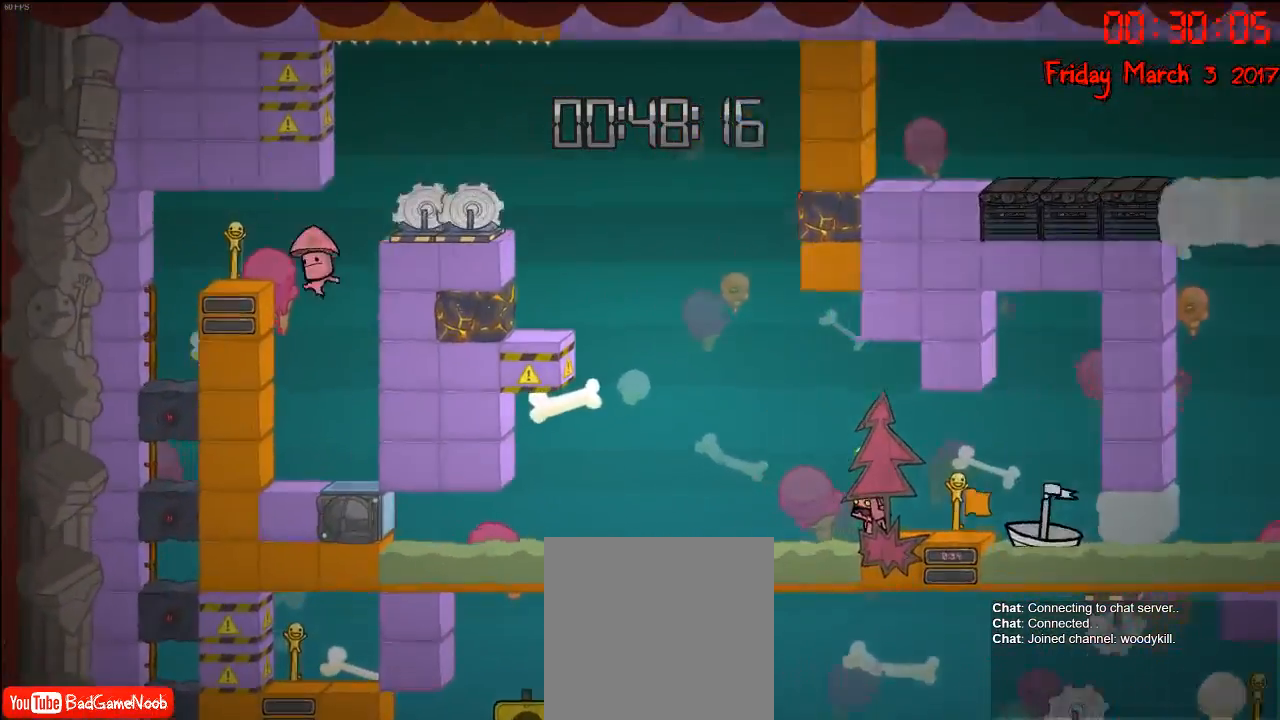
{"buttons": [], "left_stick": "center", "right_stick": "center", "events": []}
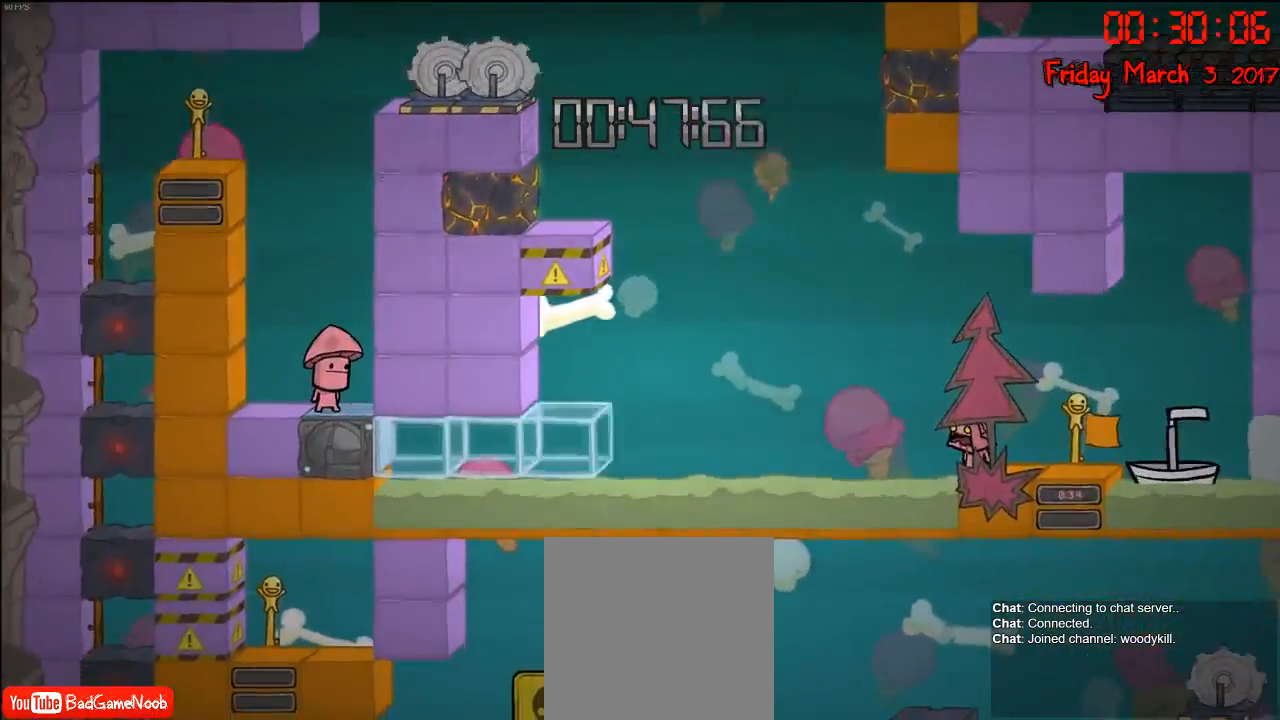
{"buttons": [], "left_stick": "center", "right_stick": "center", "events": [[167, "A", "down"], [400, "A", "up"]]}
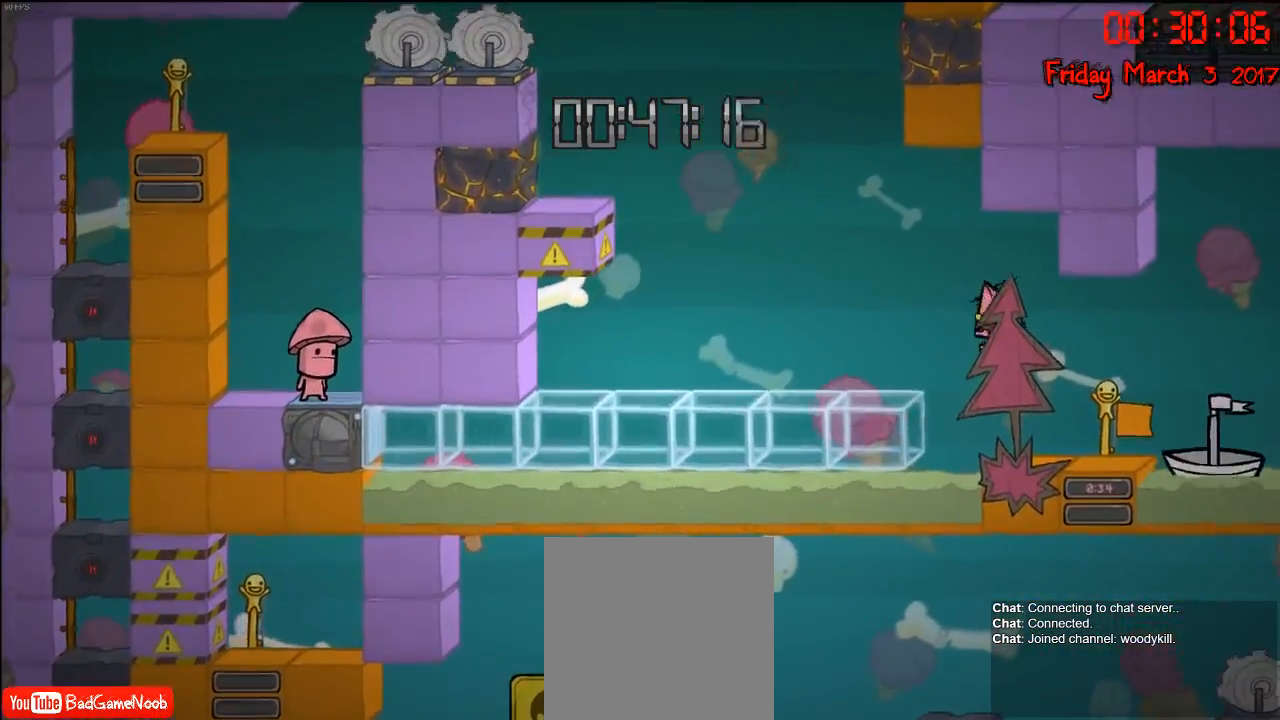
{"buttons": ["A"], "left_stick": "left", "right_stick": "center", "events": [[450, "A", "down"], [483, "left_stick", "left"]]}
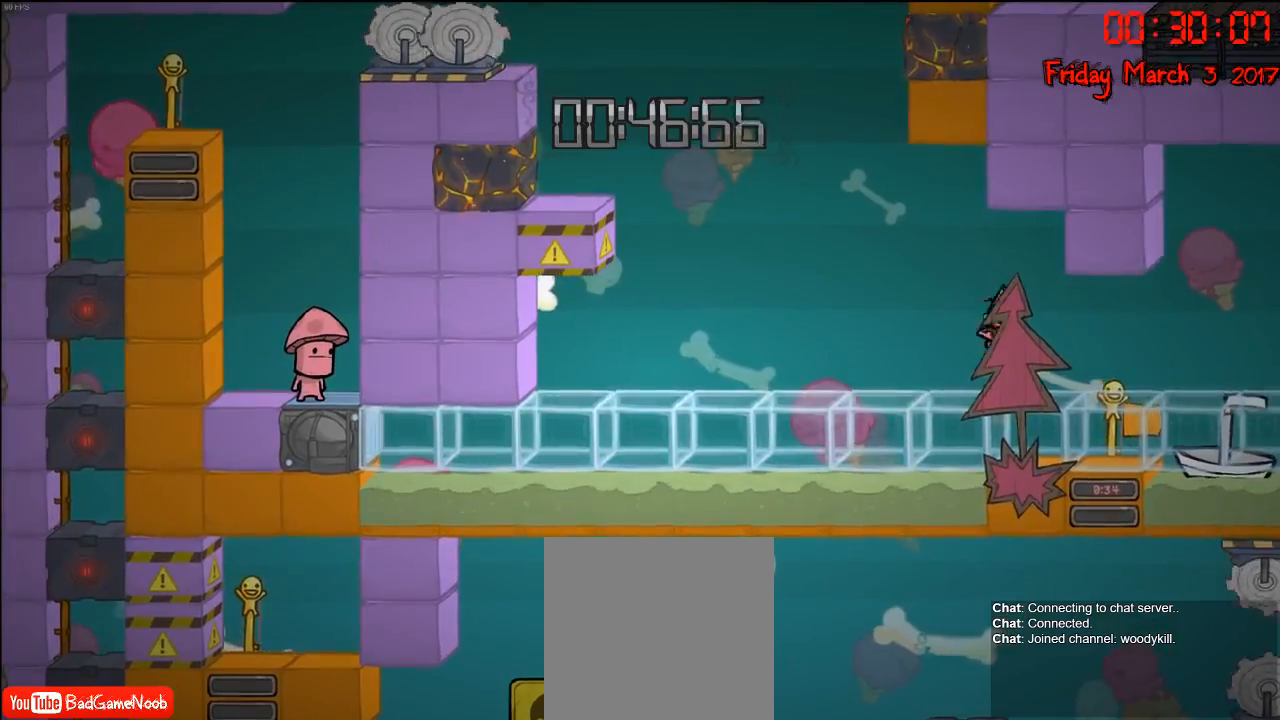
{"buttons": [], "left_stick": "left", "right_stick": "center", "events": [[150, "A", "up"]]}
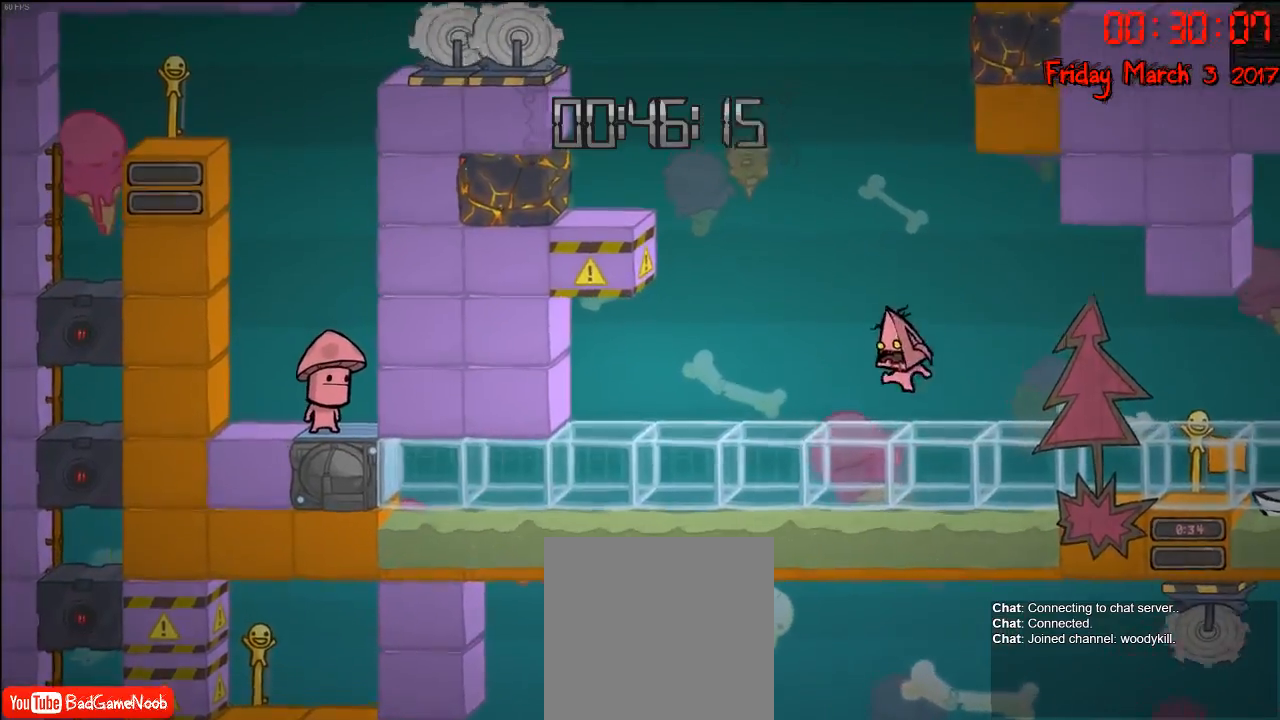
{"buttons": ["A"], "left_stick": "center", "right_stick": "center", "events": [[183, "A", "down"], [367, "A", "up"], [467, "left_stick", "center"], [483, "A", "down"]]}
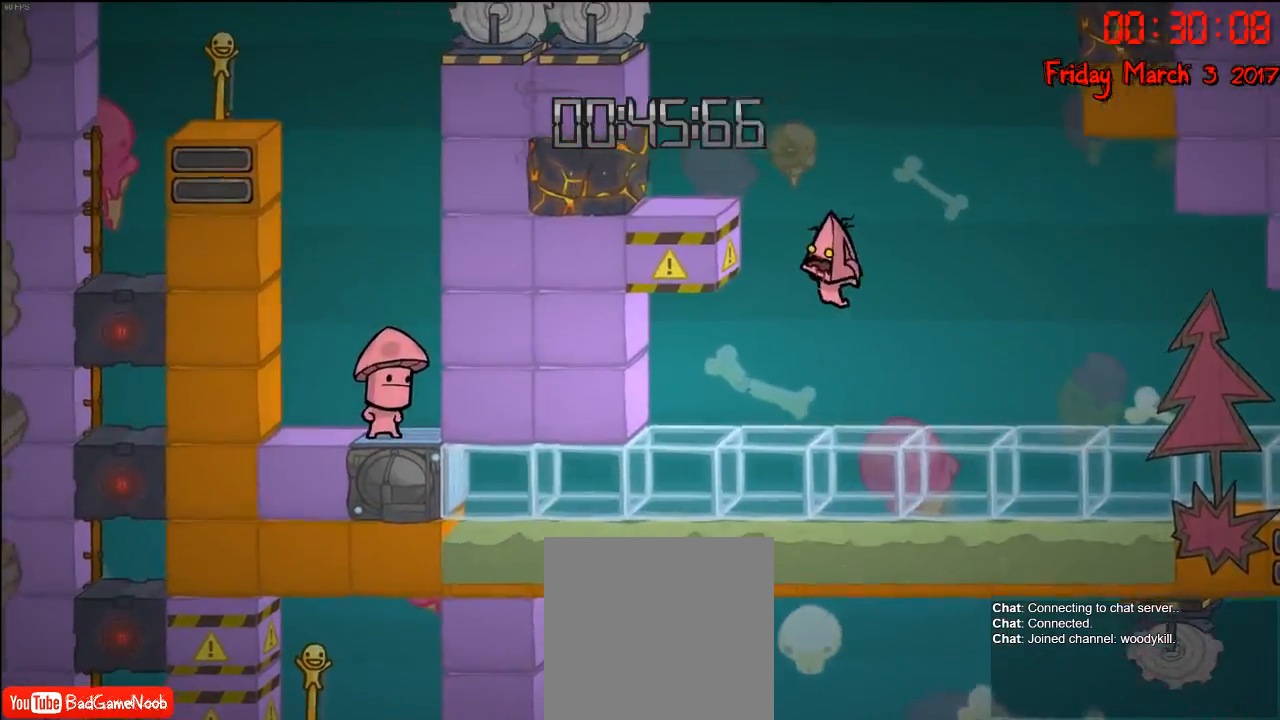
{"buttons": [], "left_stick": "center", "right_stick": "center", "events": [[67, "left_stick", "left"], [417, "A", "up"], [433, "left_stick", "center"]]}
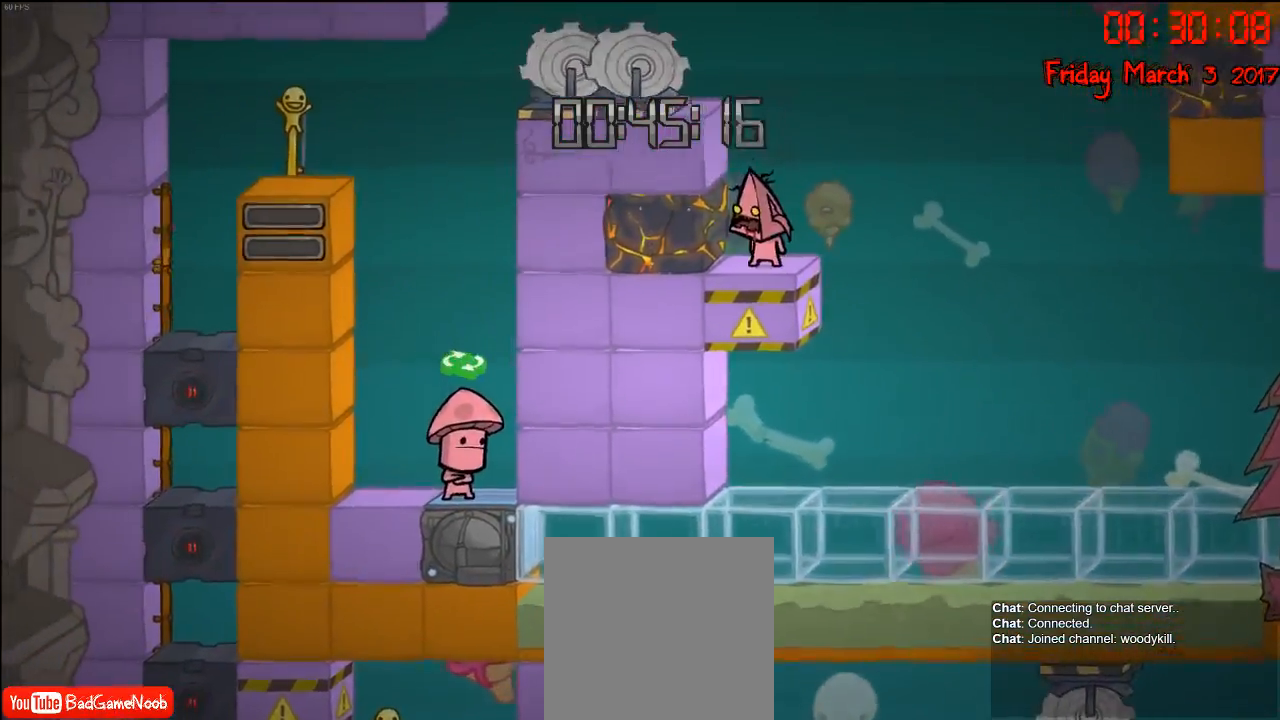
{"buttons": [], "left_stick": "center", "right_stick": "center", "events": [[117, "left_stick", "left"], [367, "left_stick", "center"]]}
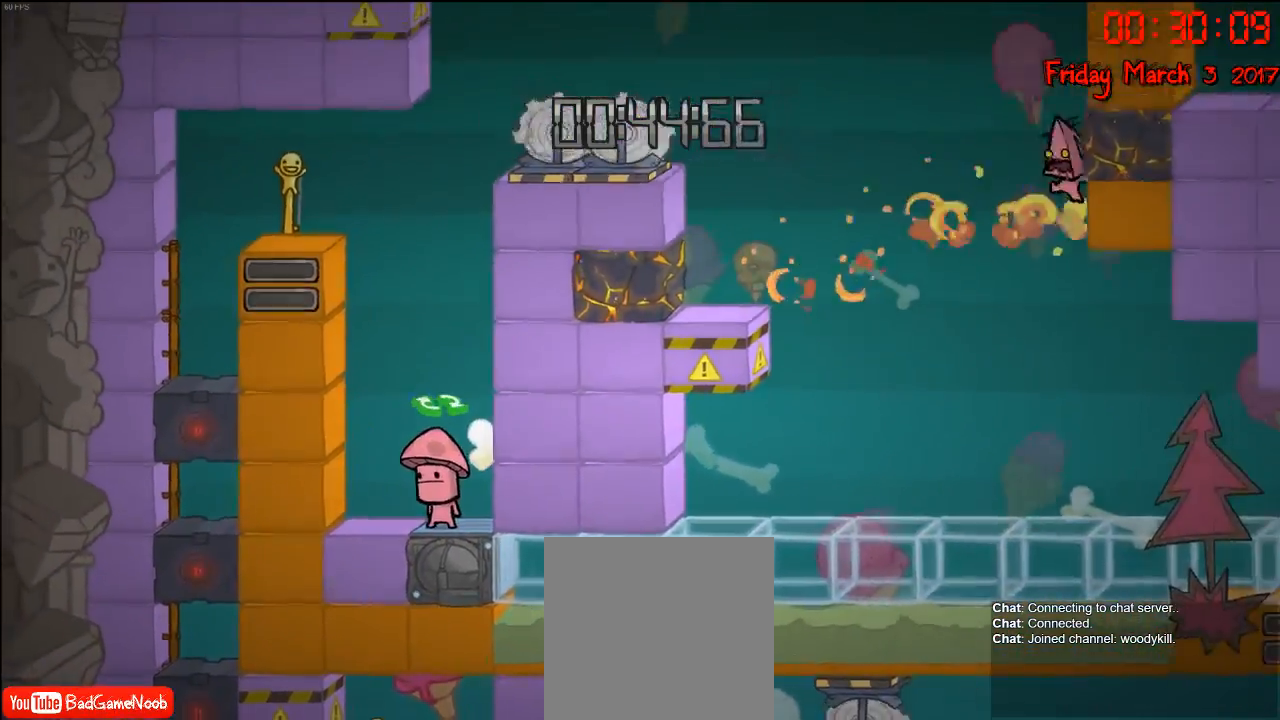
{"buttons": [], "left_stick": "left", "right_stick": "center", "events": [[117, "left_stick", "left"], [300, "A", "down"], [483, "A", "up"]]}
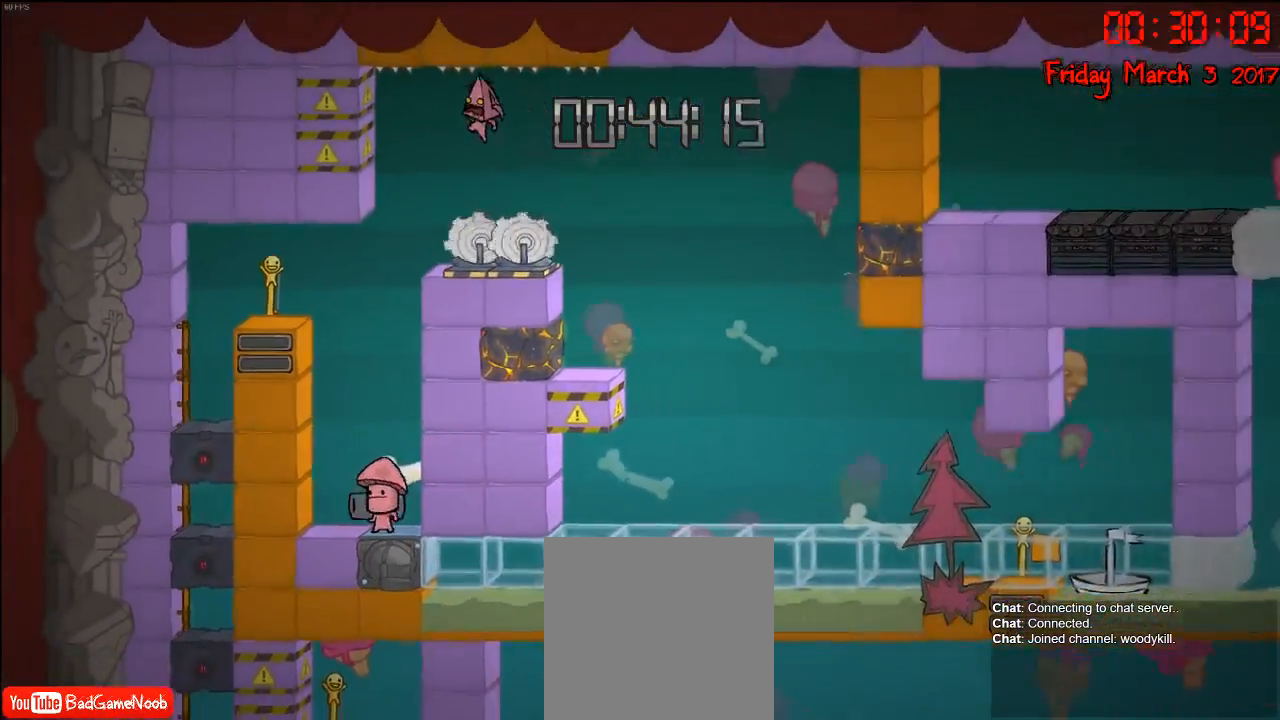
{"buttons": [], "left_stick": "left", "right_stick": "center", "events": [[50, "A", "down"], [217, "A", "up"]]}
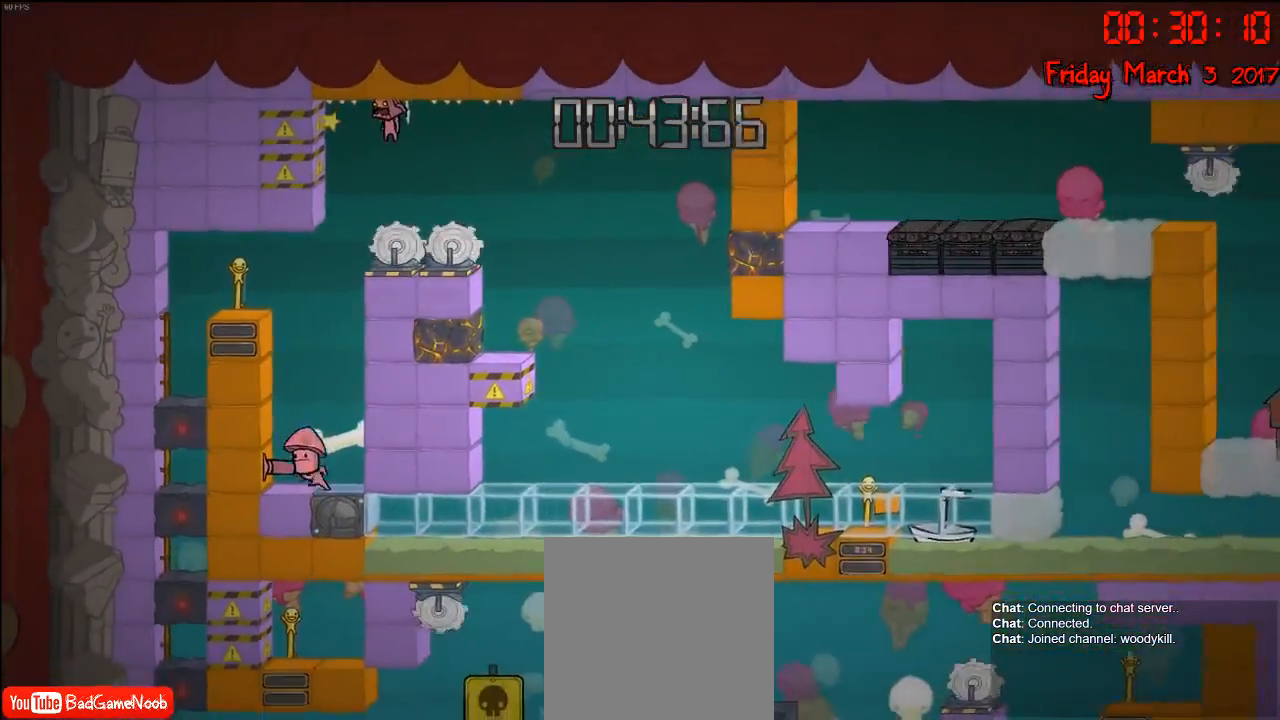
{"buttons": [], "left_stick": "center", "right_stick": "center", "events": [[117, "left_stick", "center"]]}
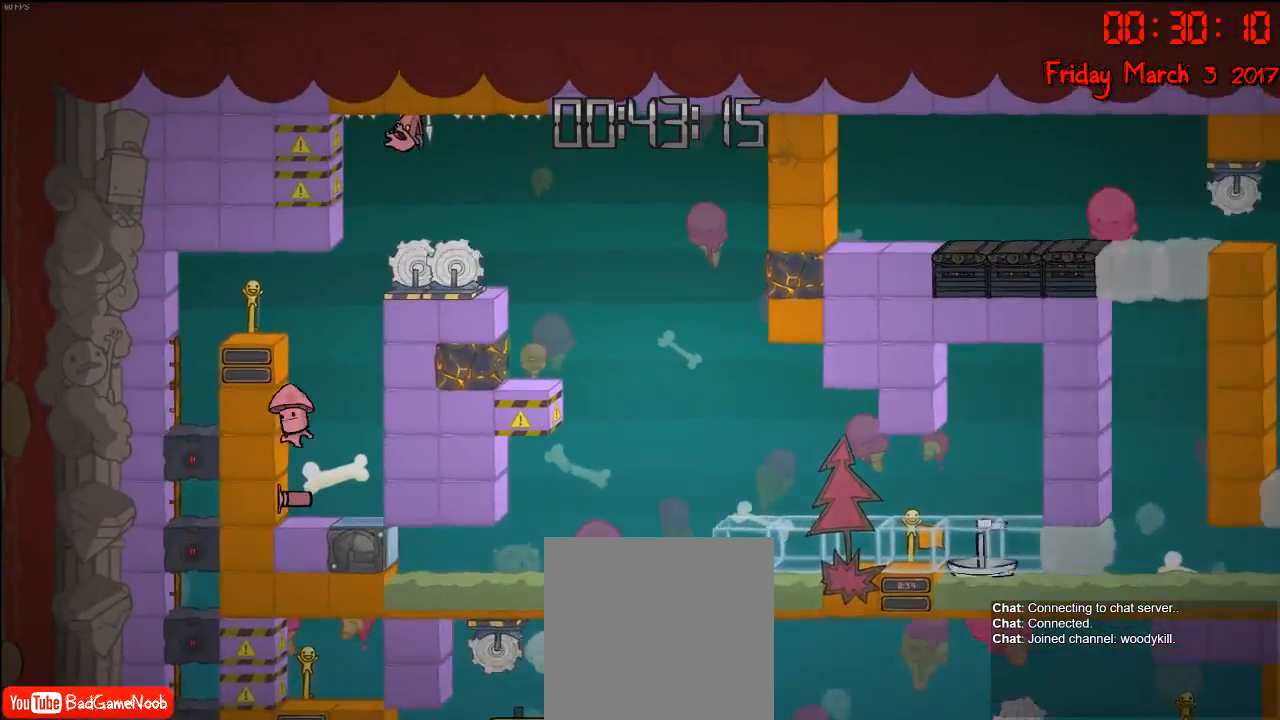
{"buttons": [], "left_stick": "center", "right_stick": "center", "events": []}
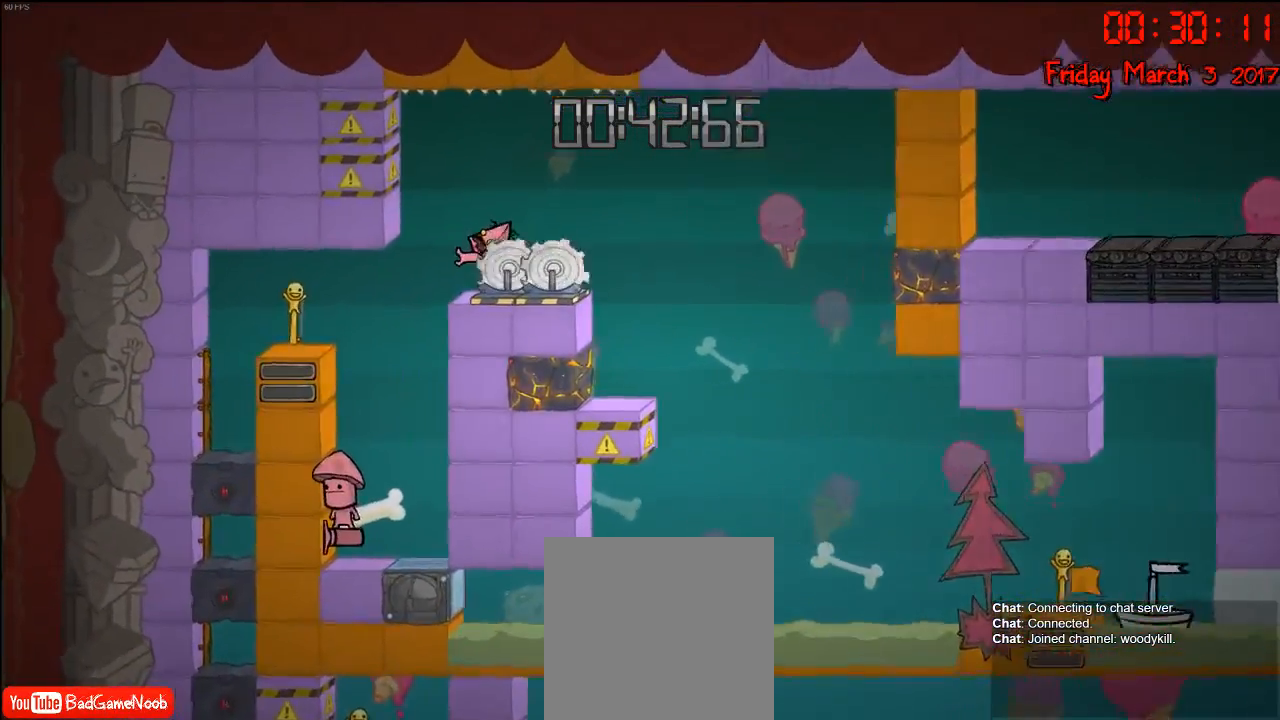
{"buttons": [], "left_stick": "center", "right_stick": "center", "events": []}
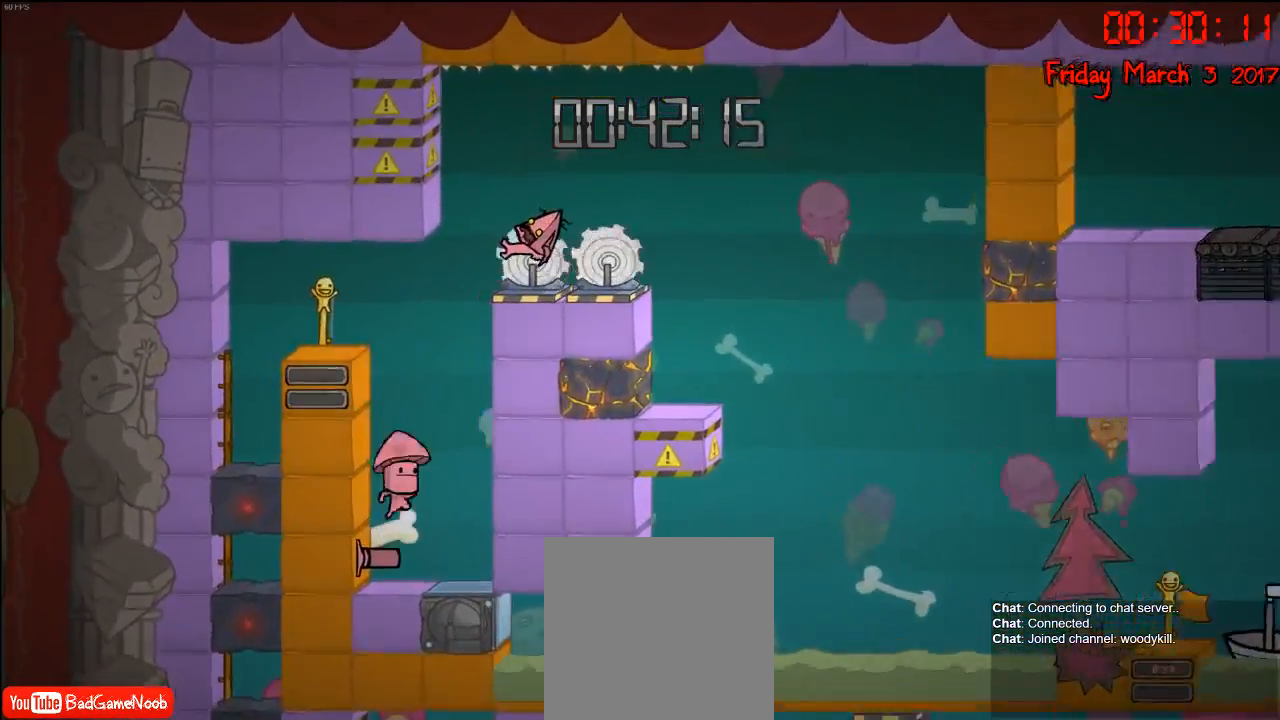
{"buttons": [], "left_stick": "center", "right_stick": "center", "events": []}
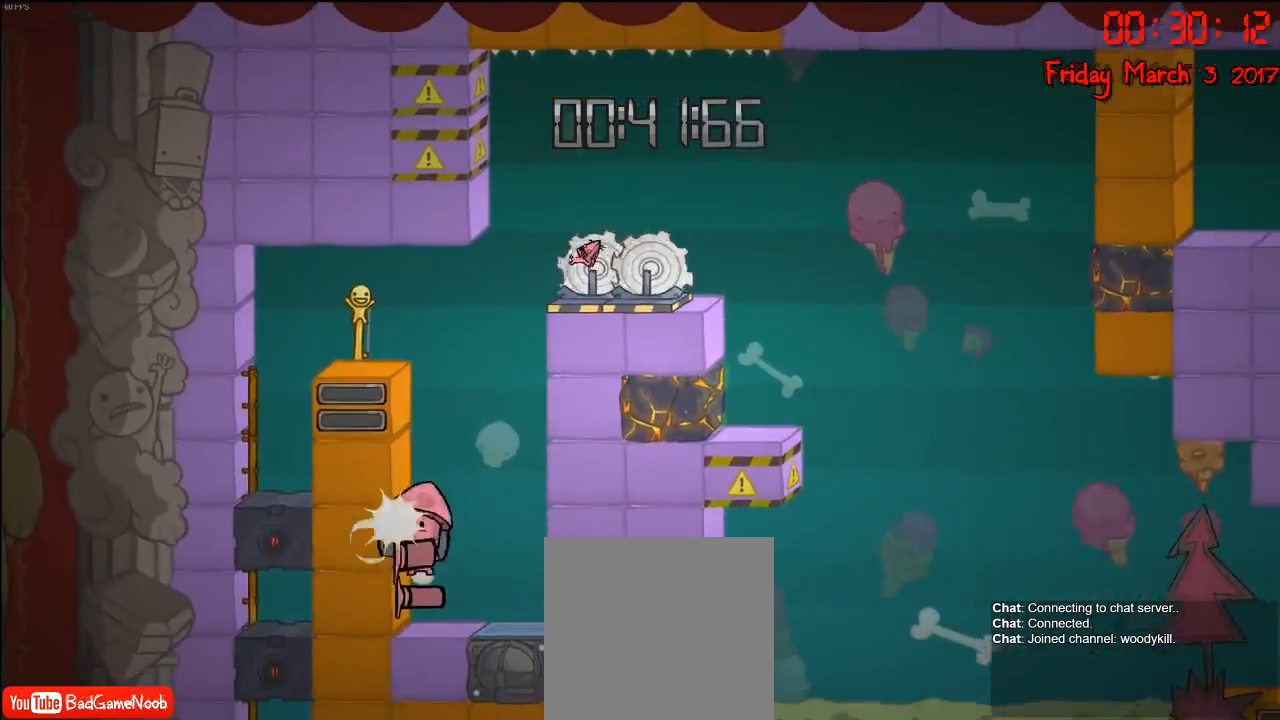
{"buttons": [], "left_stick": "center", "right_stick": "center", "events": []}
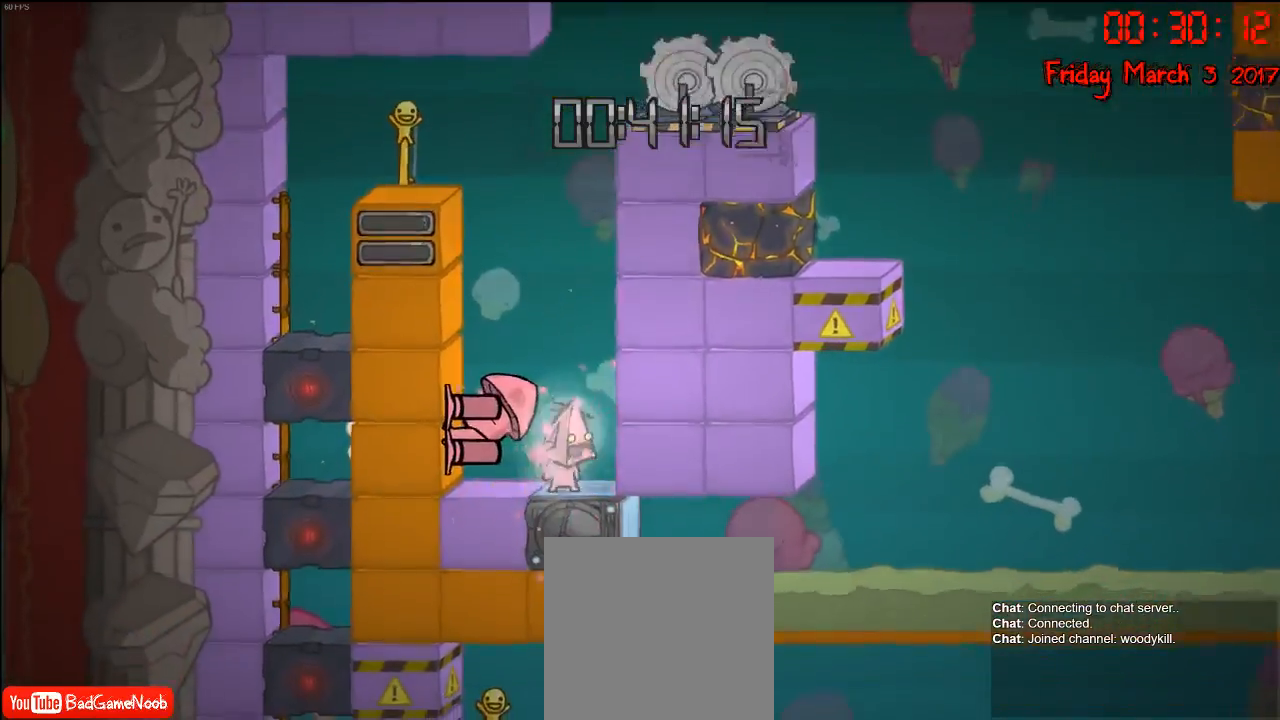
{"buttons": ["A"], "left_stick": "center", "right_stick": "center", "events": [[500, "A", "down"]]}
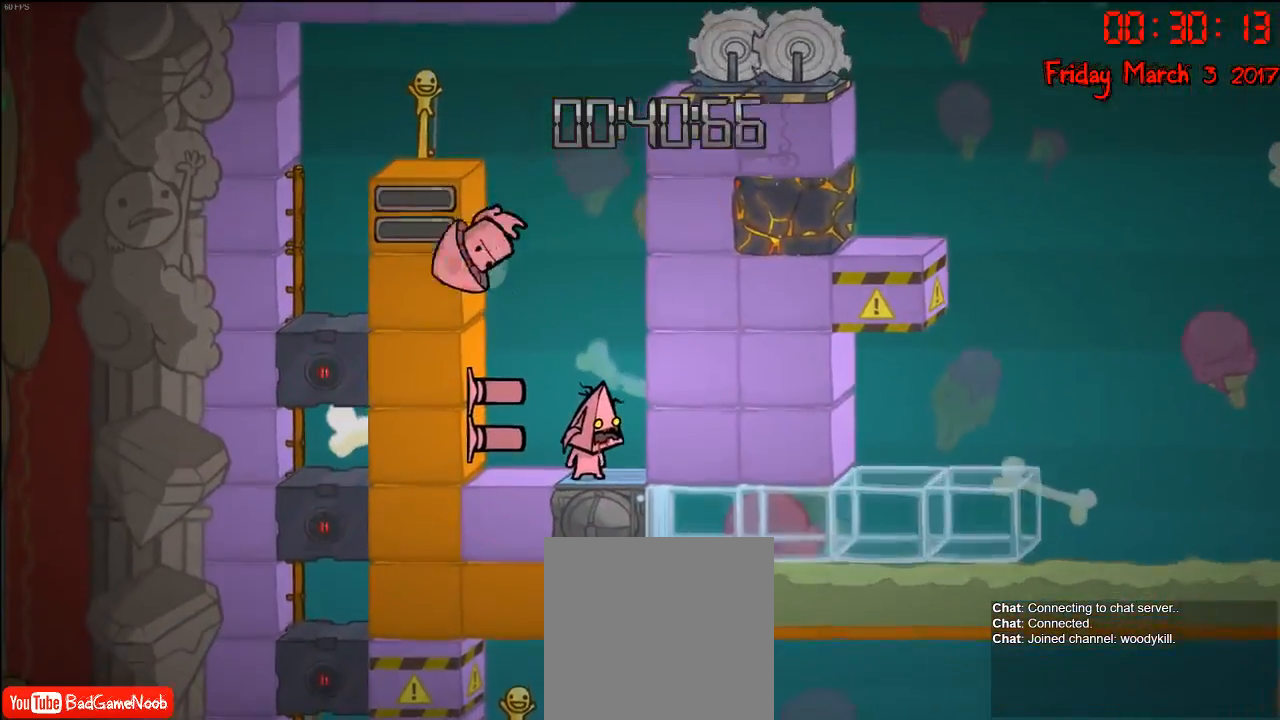
{"buttons": [], "left_stick": "center", "right_stick": "center", "events": [[50, "left_stick", "left"], [167, "A", "up"], [250, "A", "down"], [250, "left_stick", "center"], [383, "A", "up"]]}